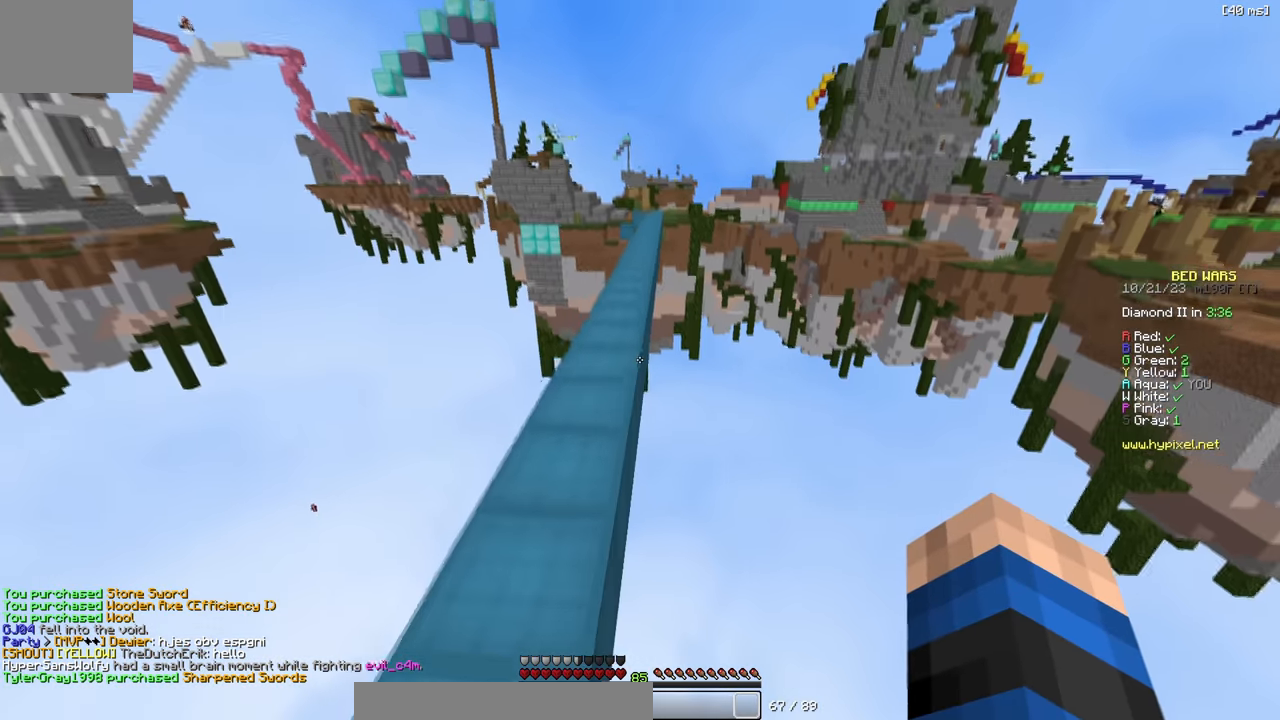
Gameplay with keyboard; each line is a JSON object with the keys held at the frame after it. "events" lists presses ("down") and releases ("up") of "a", "d", "s" and "w" between this image and that frame as [ms after this image, input, new state], when the widget could be followed in between. No other keys are recorded. Mouse input is not recorded.
{"keys": ["w"], "events": [[134, "w", "down"], [200, "a", "up"]]}
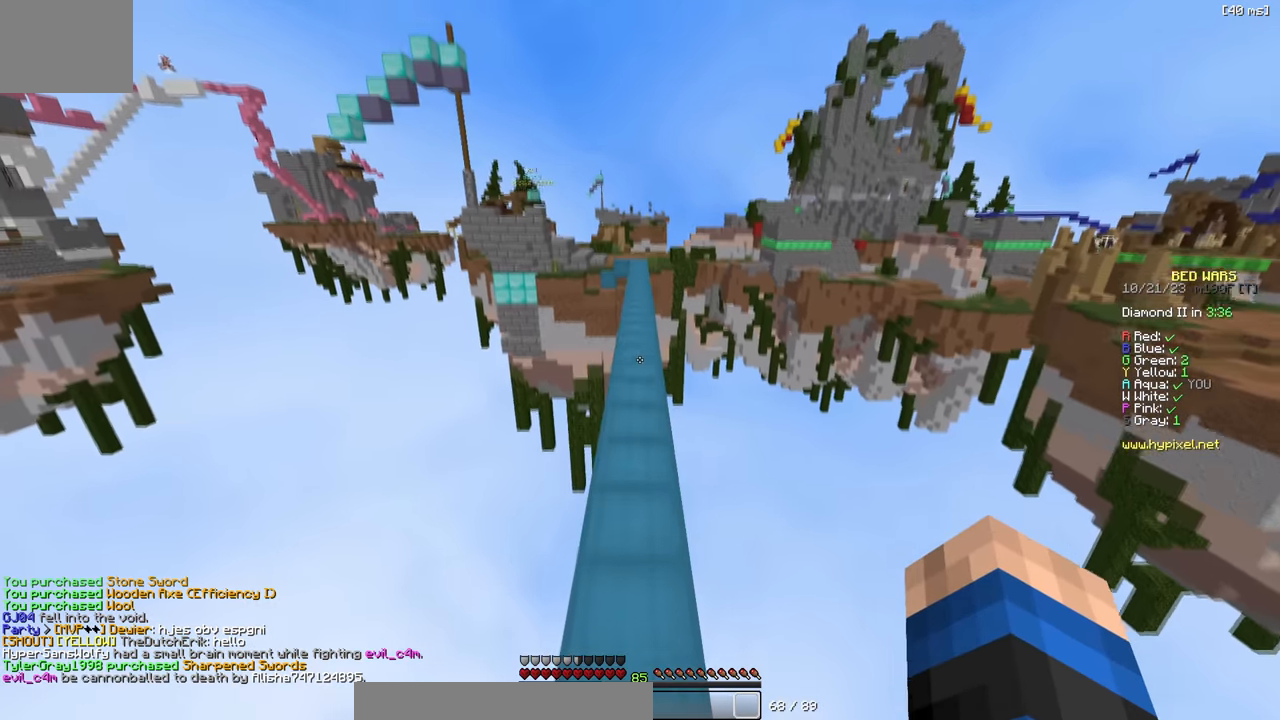
{"keys": ["d", "w"], "events": [[467, "d", "down"]]}
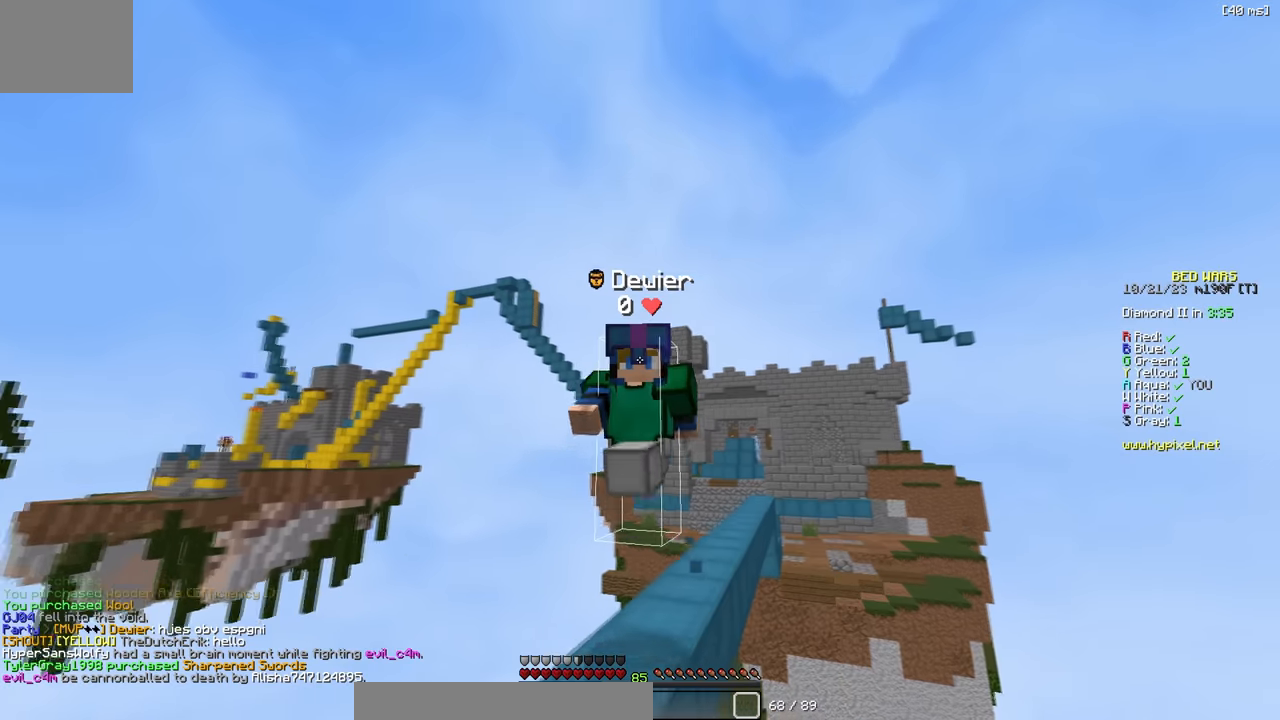
{"keys": ["w"], "events": [[350, "d", "up"]]}
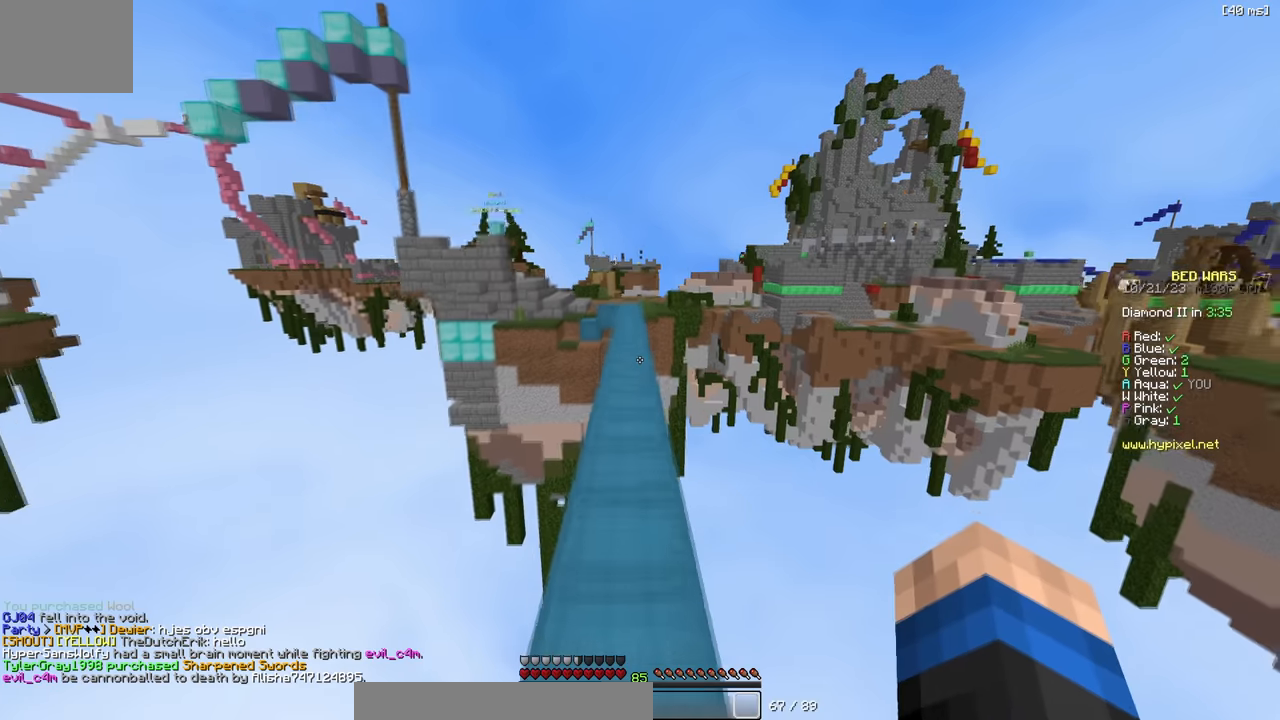
{"keys": ["w"], "events": []}
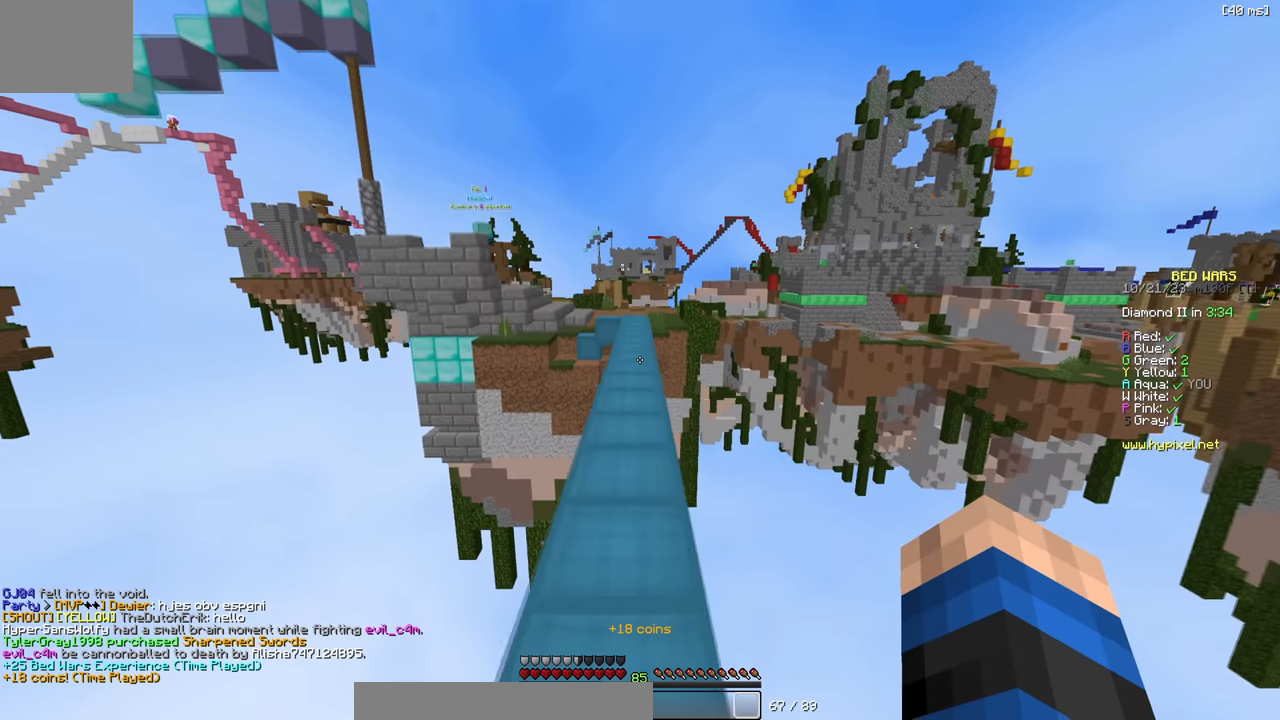
{"keys": ["w"], "events": []}
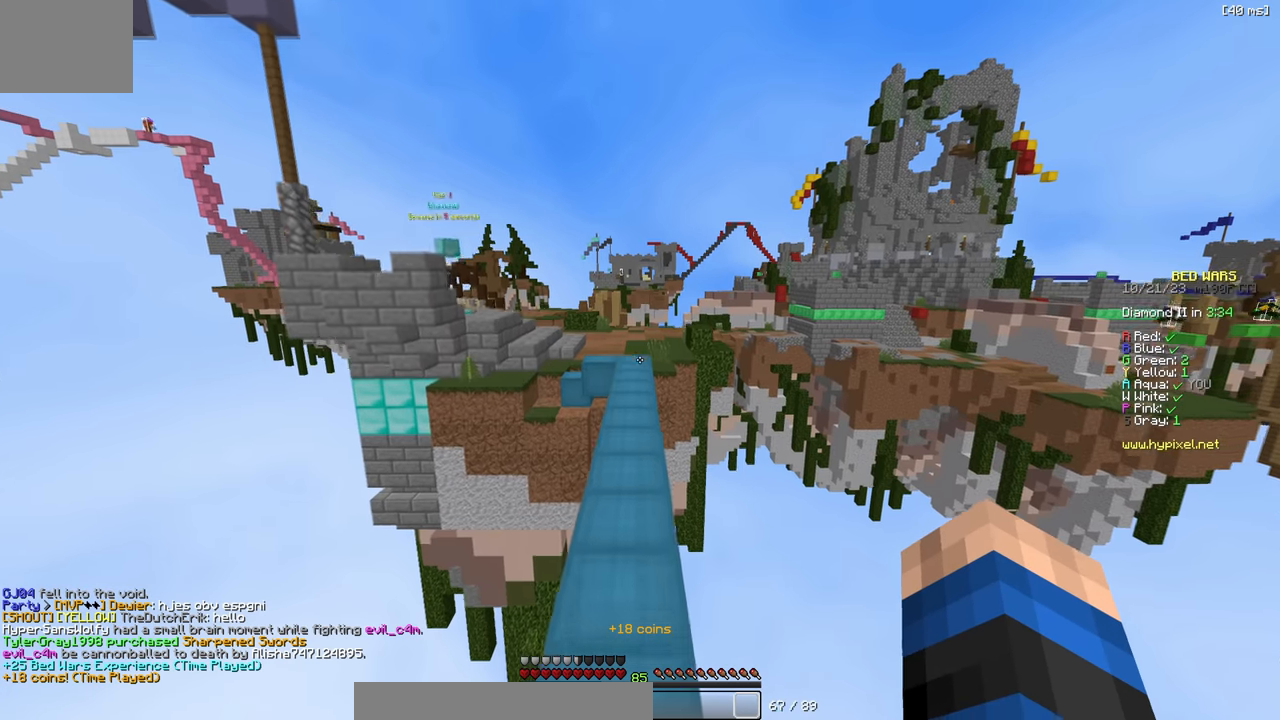
{"keys": ["d", "w"], "events": [[250, "d", "down"]]}
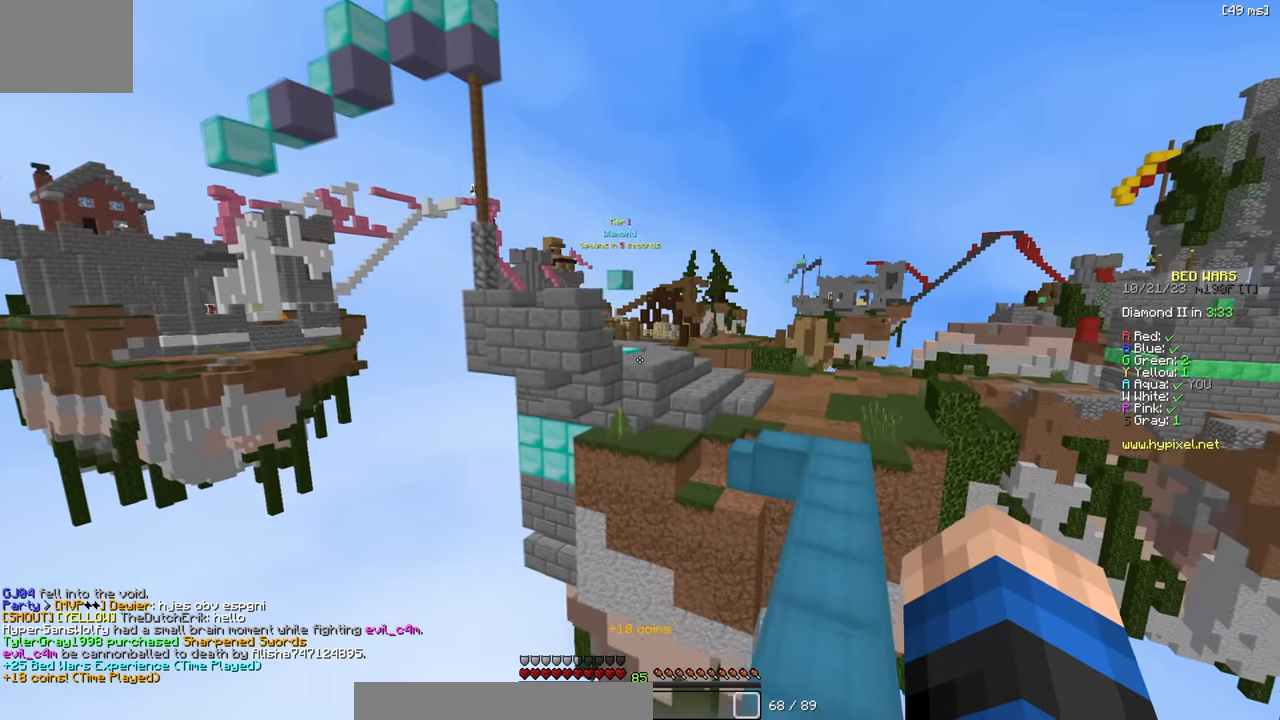
{"keys": ["w"], "events": [[484, "d", "up"]]}
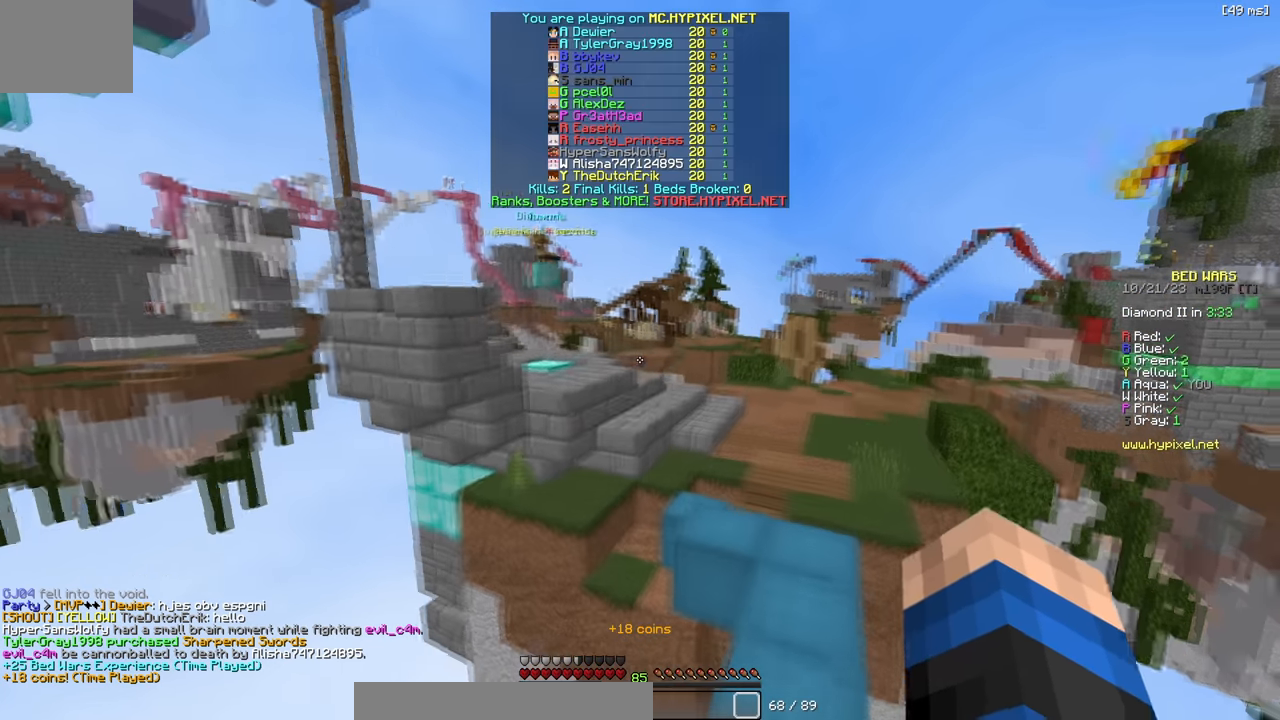
{"keys": ["w"], "events": []}
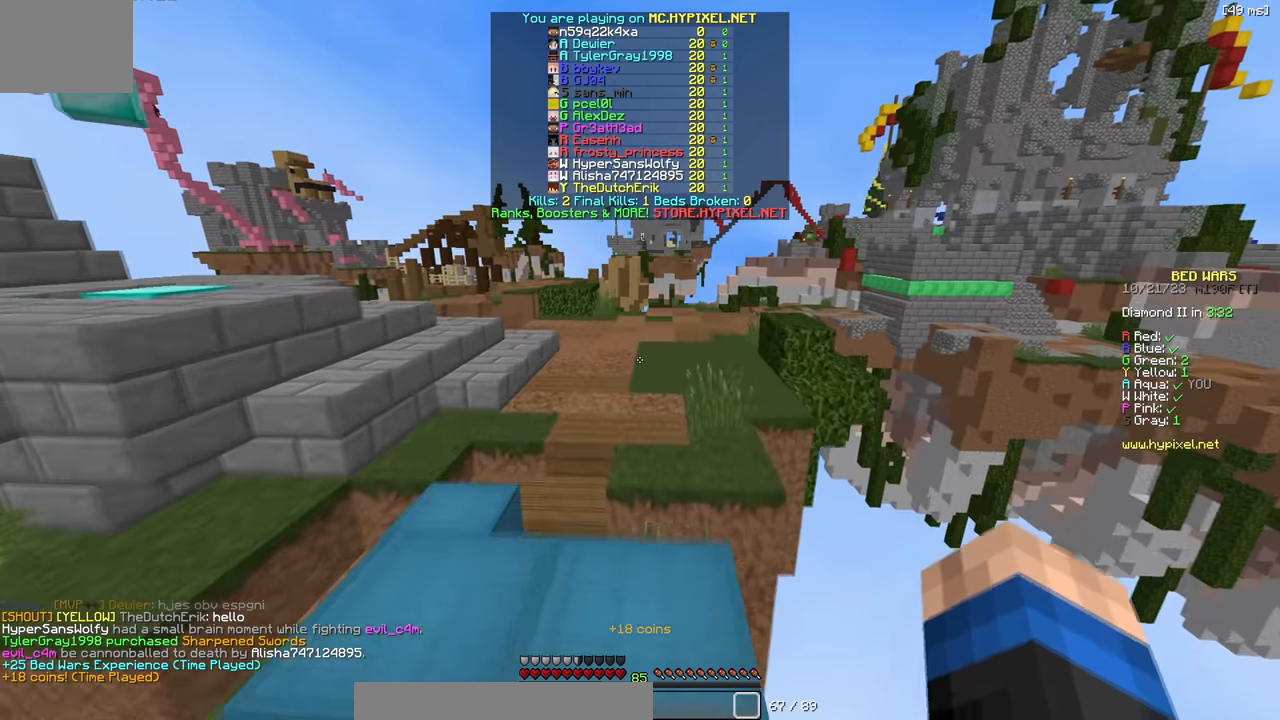
{"keys": ["w"], "events": []}
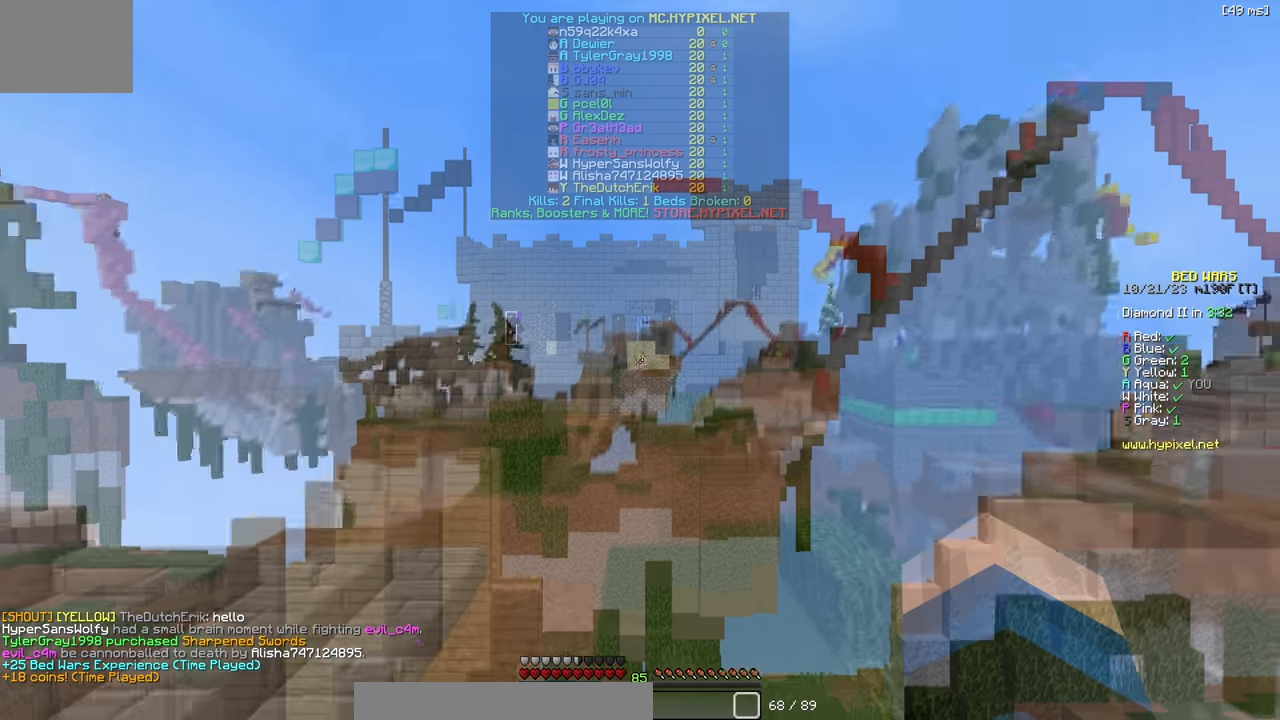
{"keys": ["w"], "events": []}
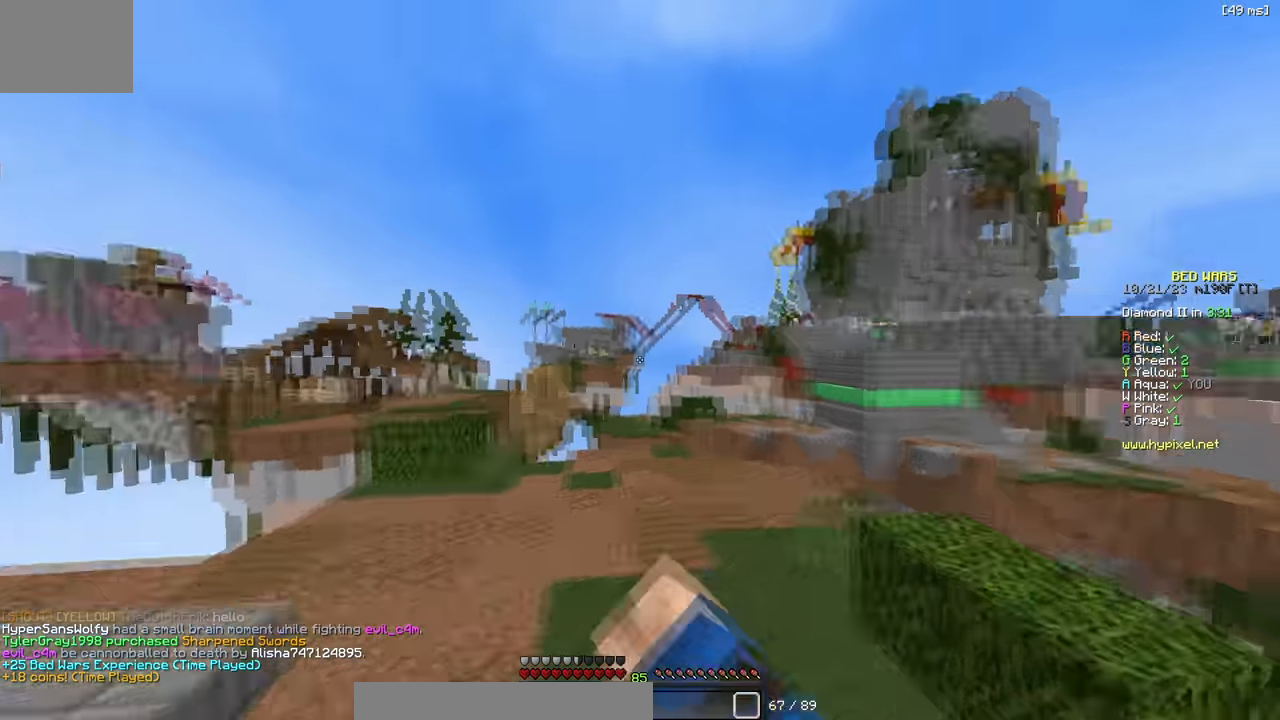
{"keys": ["a", "w"], "events": [[234, "a", "down"]]}
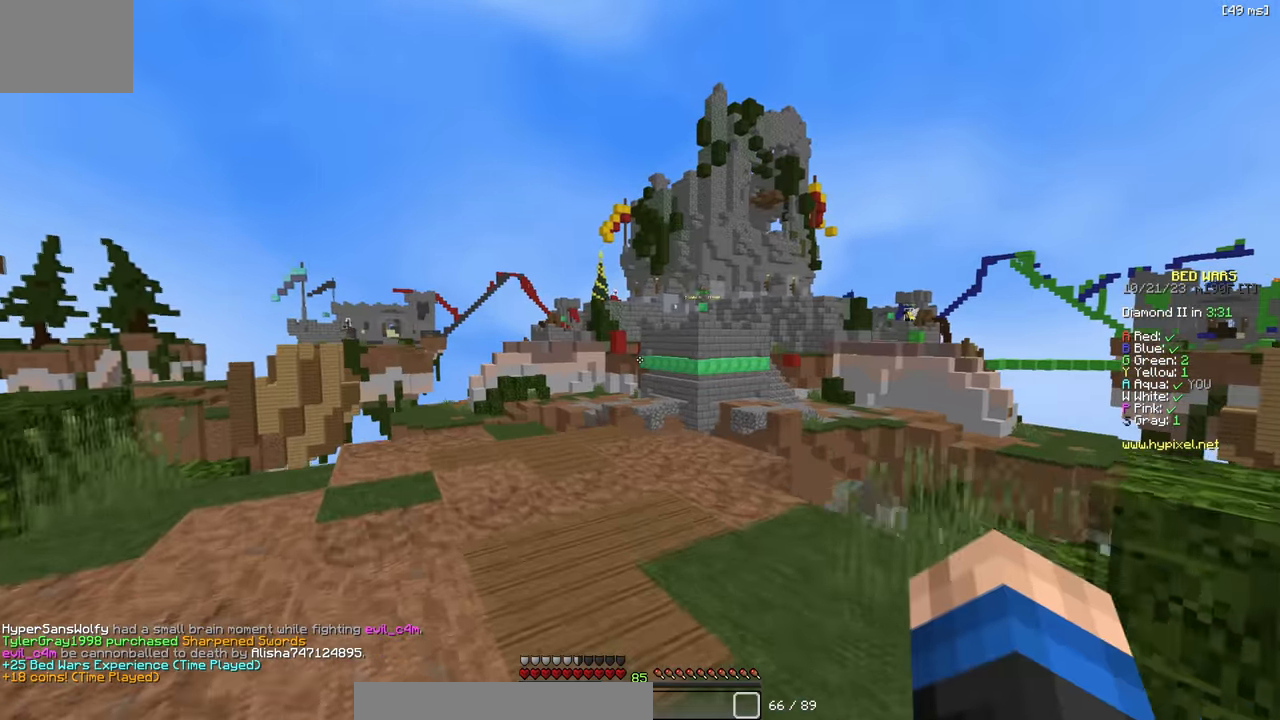
{"keys": ["w"], "events": [[134, "a", "up"]]}
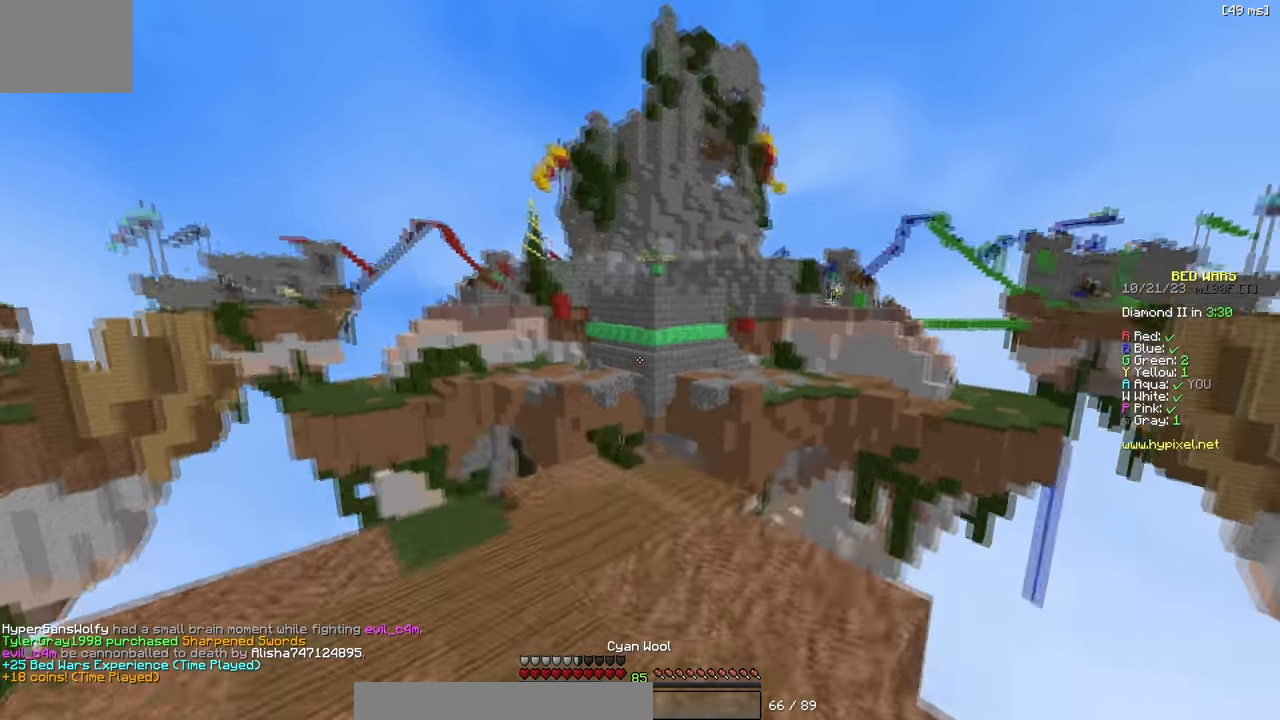
{"keys": [], "events": [[67, "w", "up"], [250, "w", "down"], [483, "w", "up"]]}
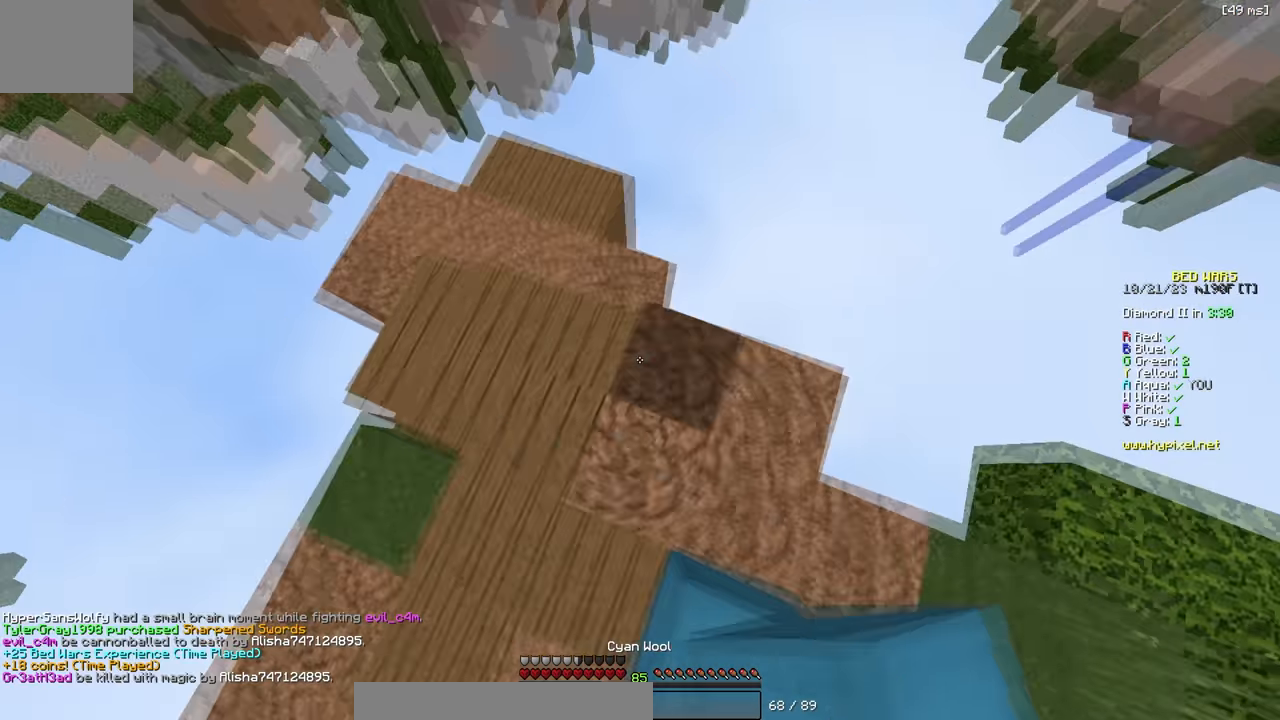
{"keys": ["a", "s"], "events": [[150, "a", "down"], [200, "s", "down"], [250, "a", "up"], [350, "a", "down"]]}
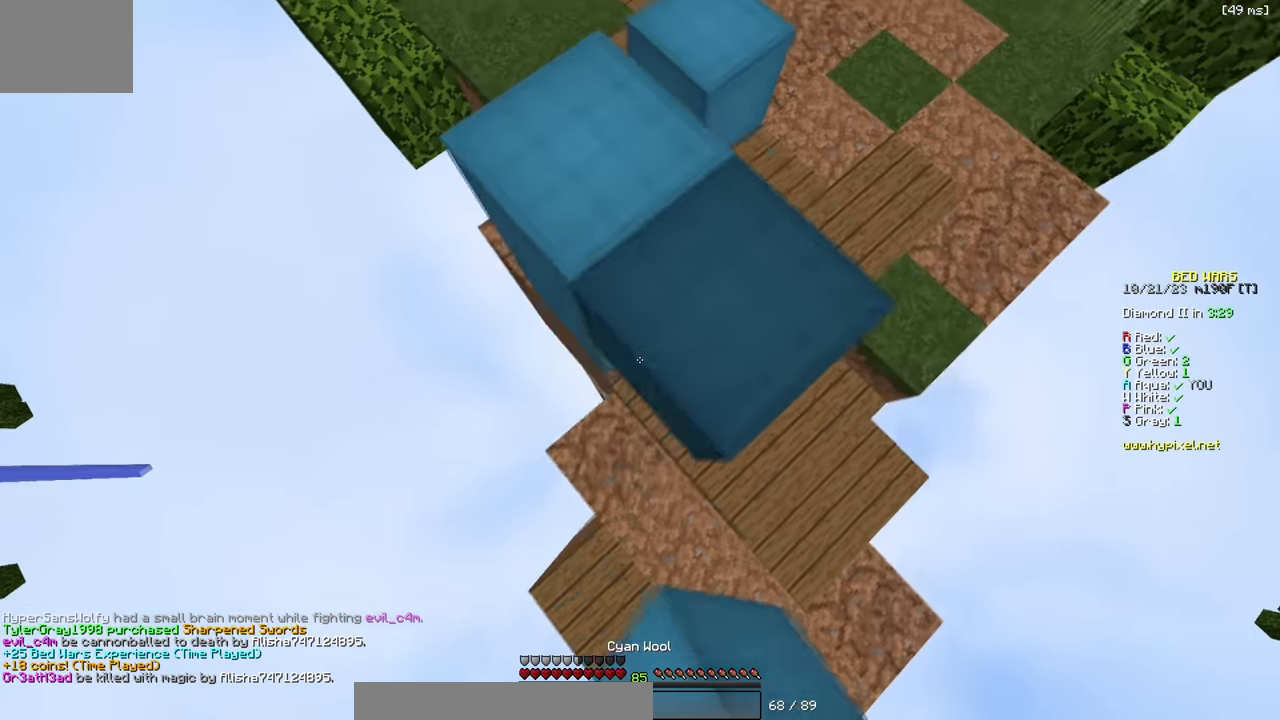
{"keys": ["s"], "events": [[150, "a", "up"]]}
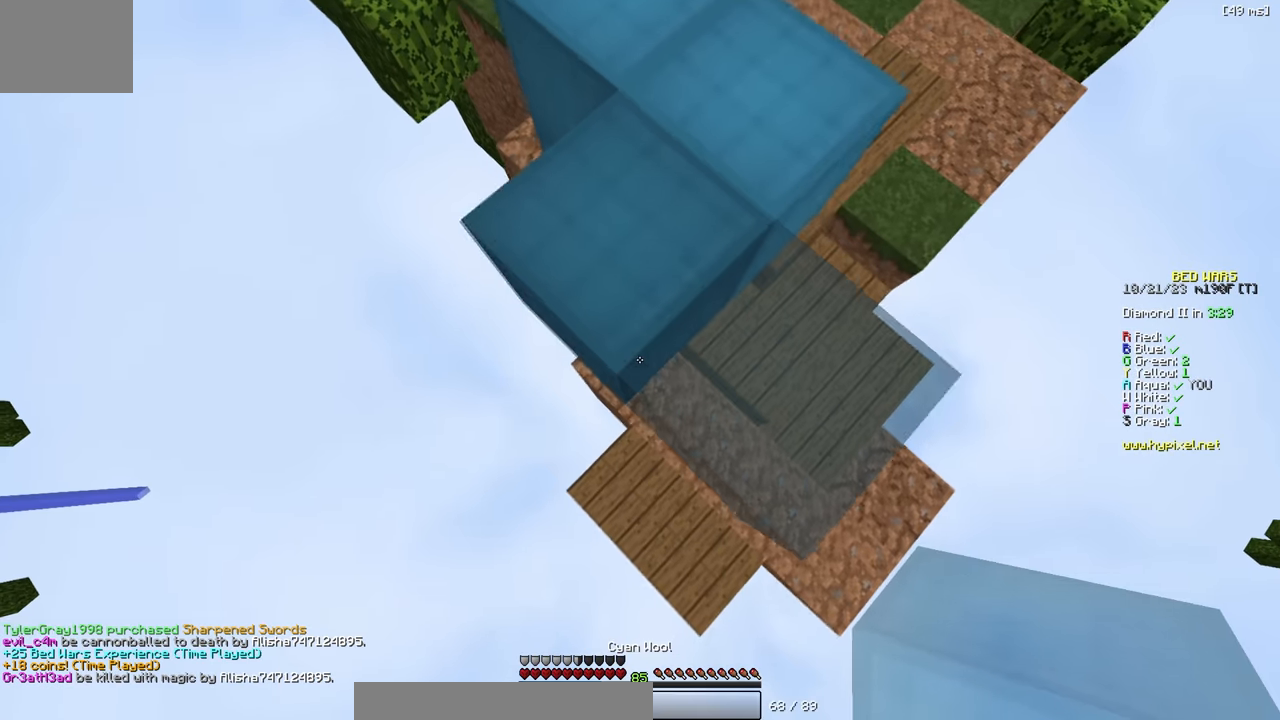
{"keys": ["s"], "events": []}
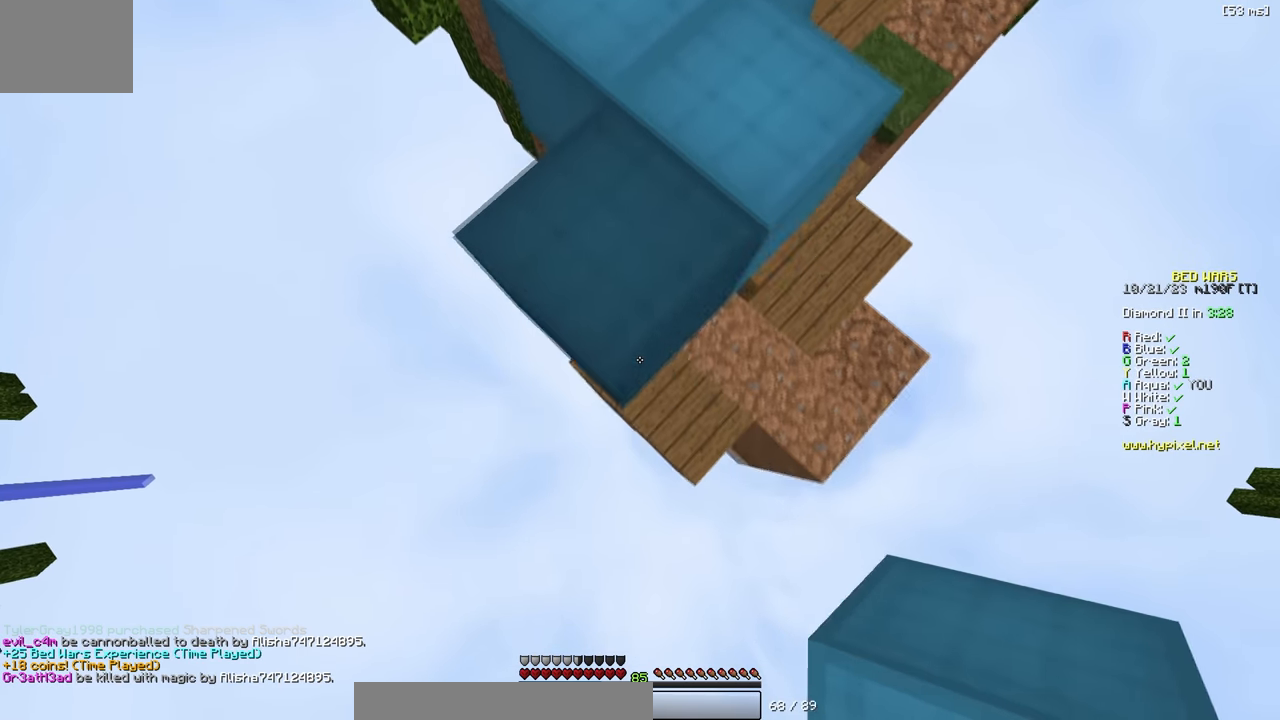
{"keys": ["s"], "events": []}
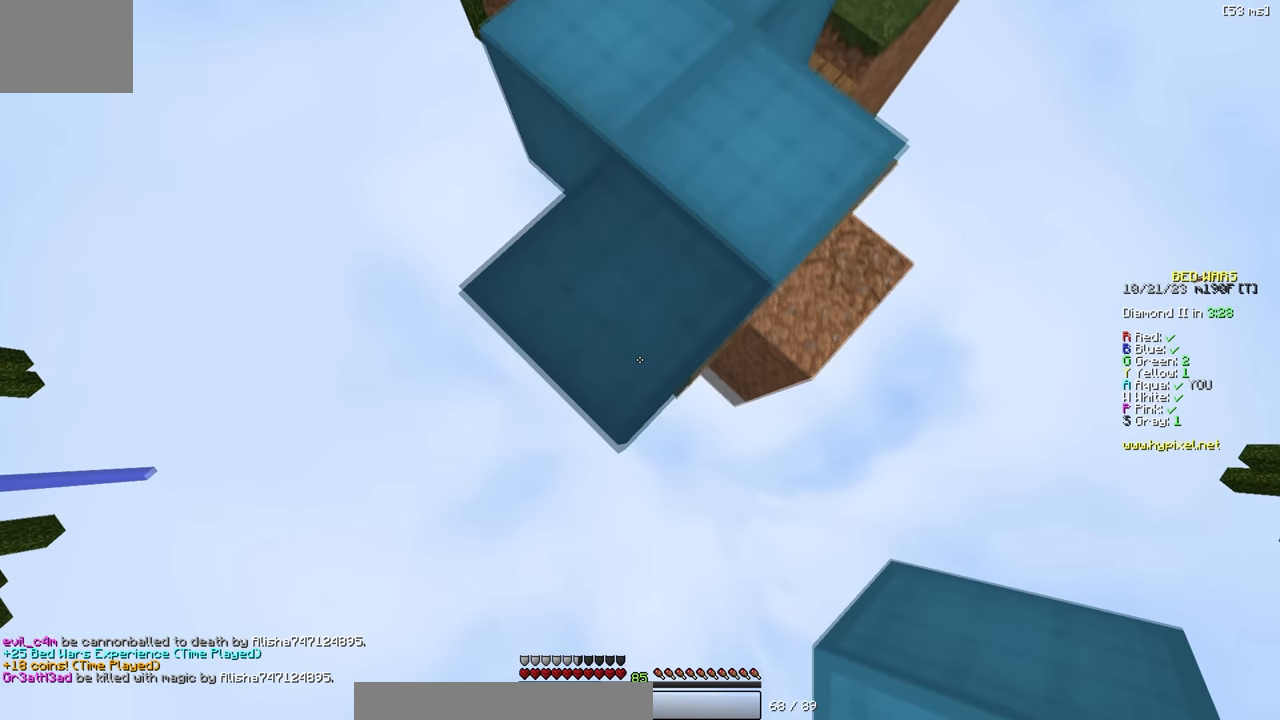
{"keys": ["s"], "events": []}
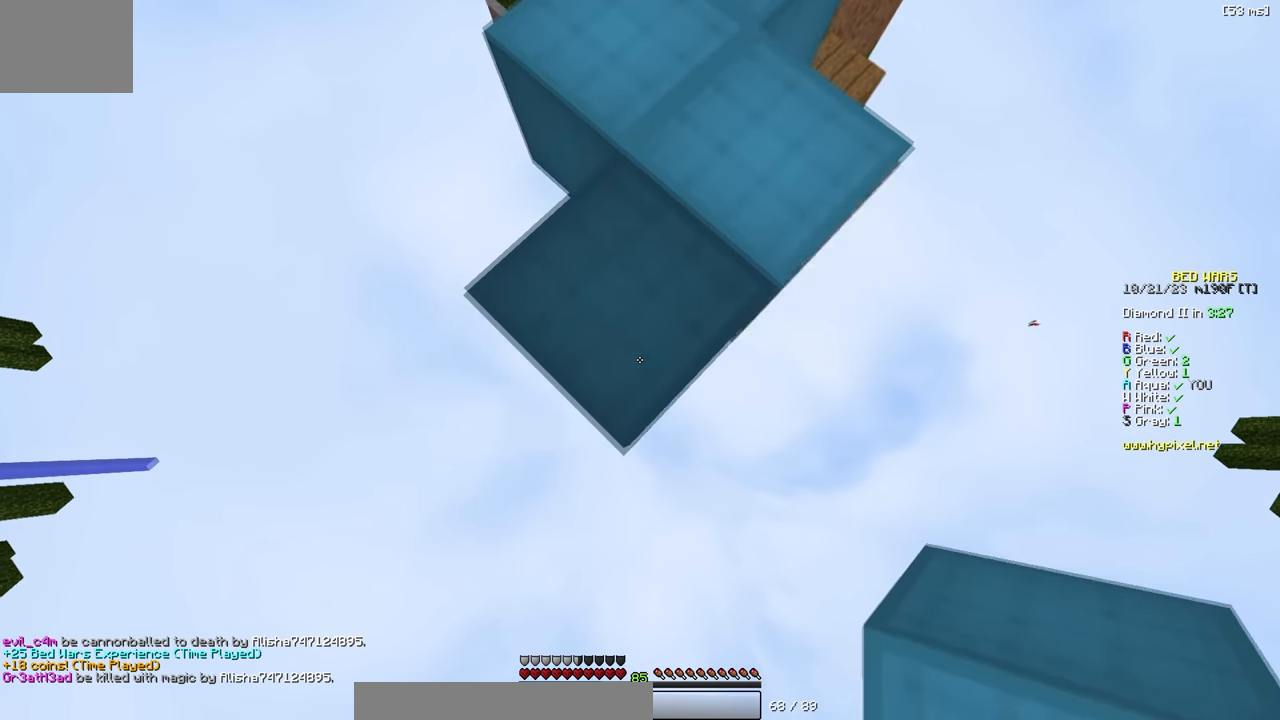
{"keys": ["s"], "events": []}
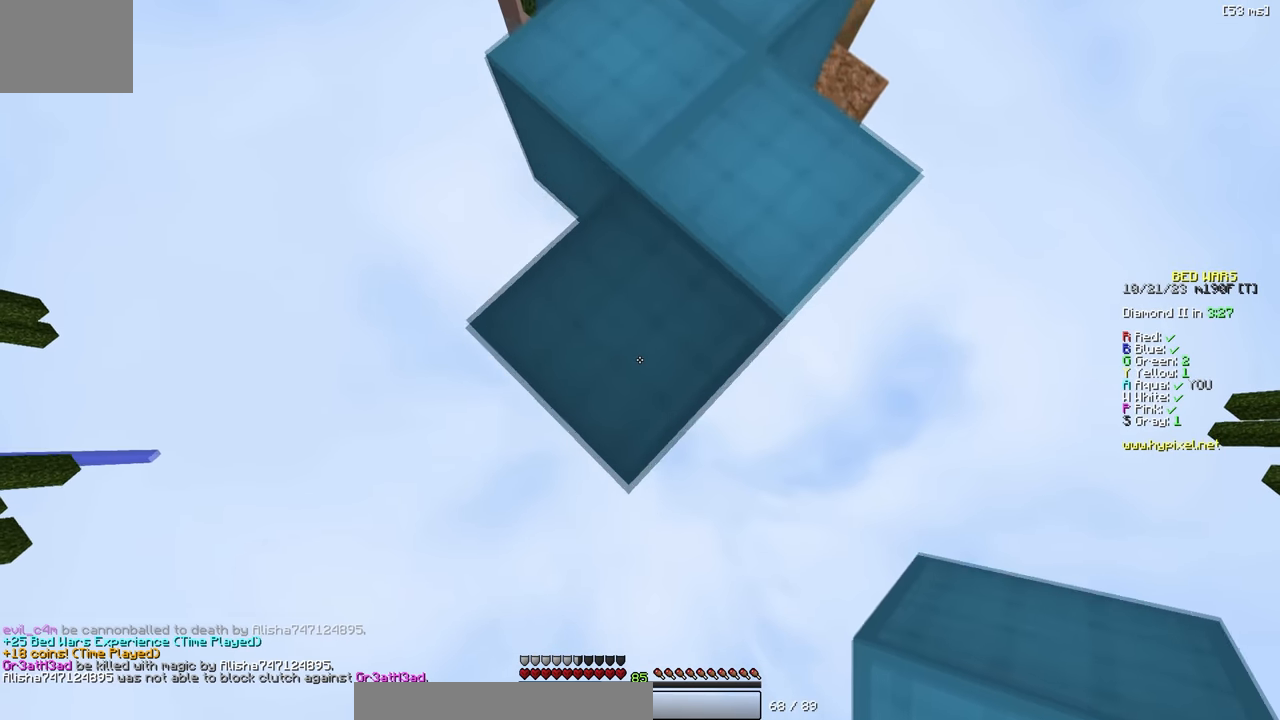
{"keys": ["s"], "events": []}
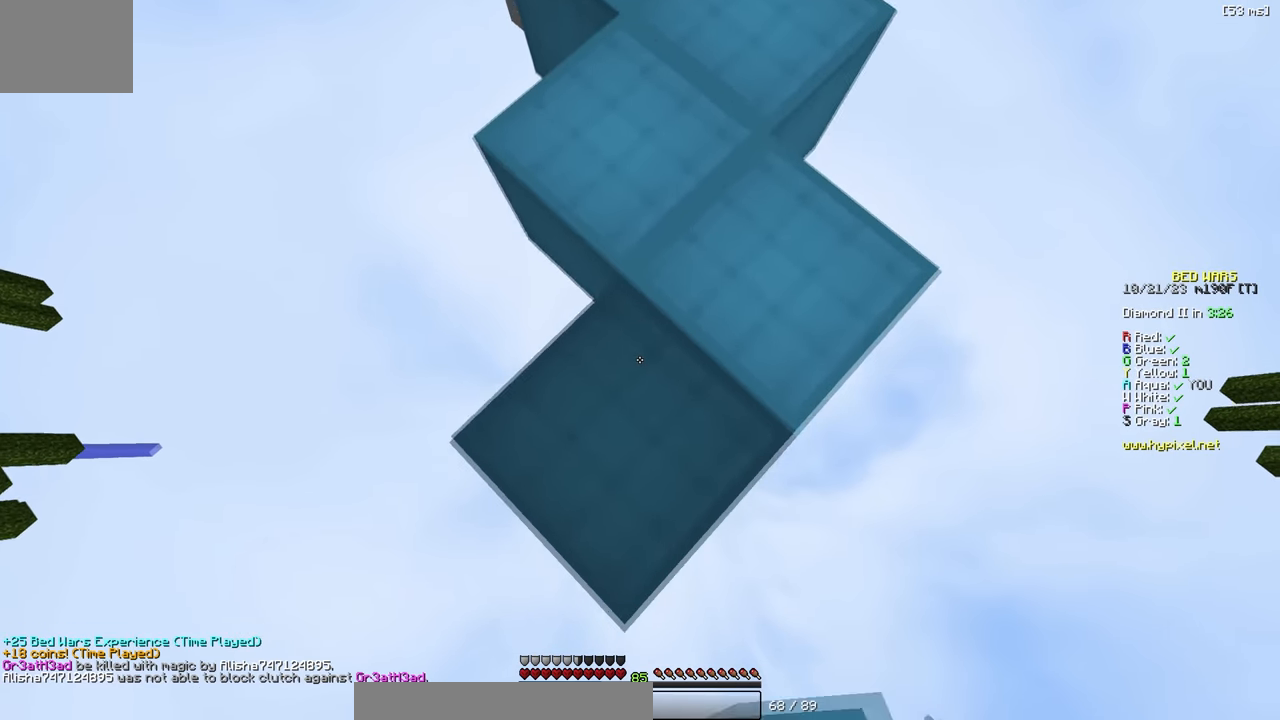
{"keys": ["s"], "events": []}
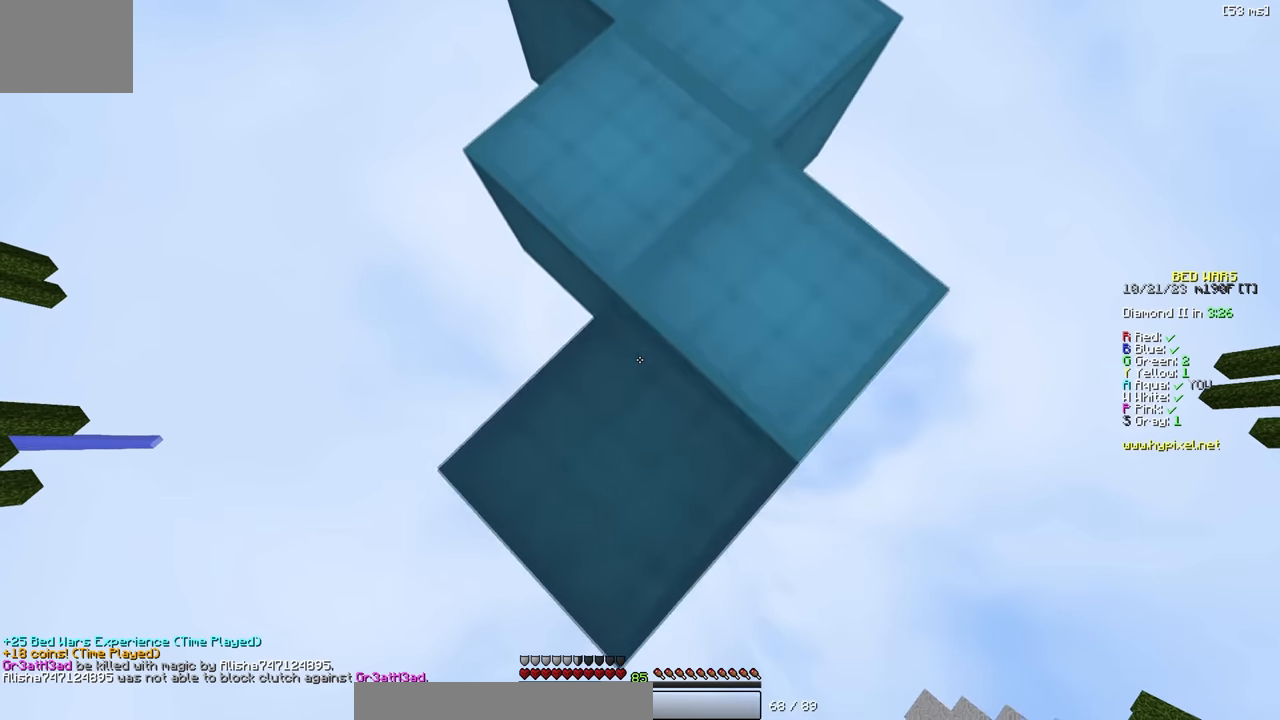
{"keys": ["s"], "events": []}
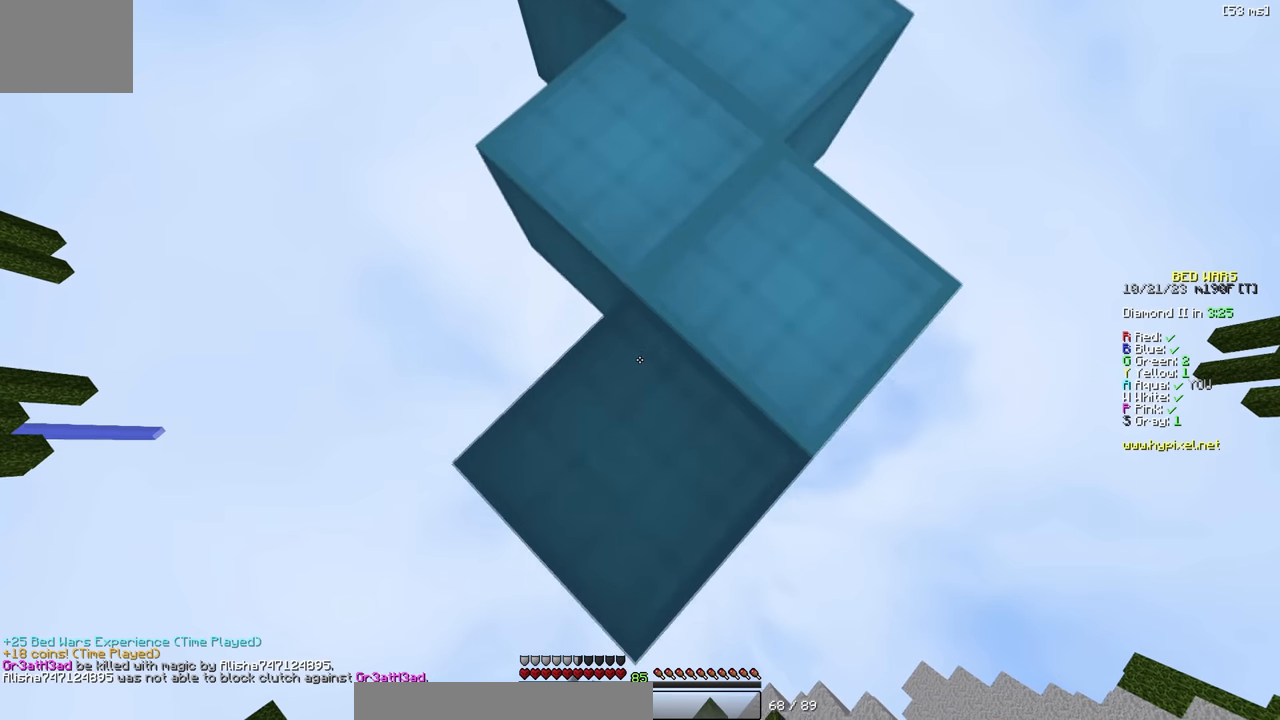
{"keys": ["s"], "events": []}
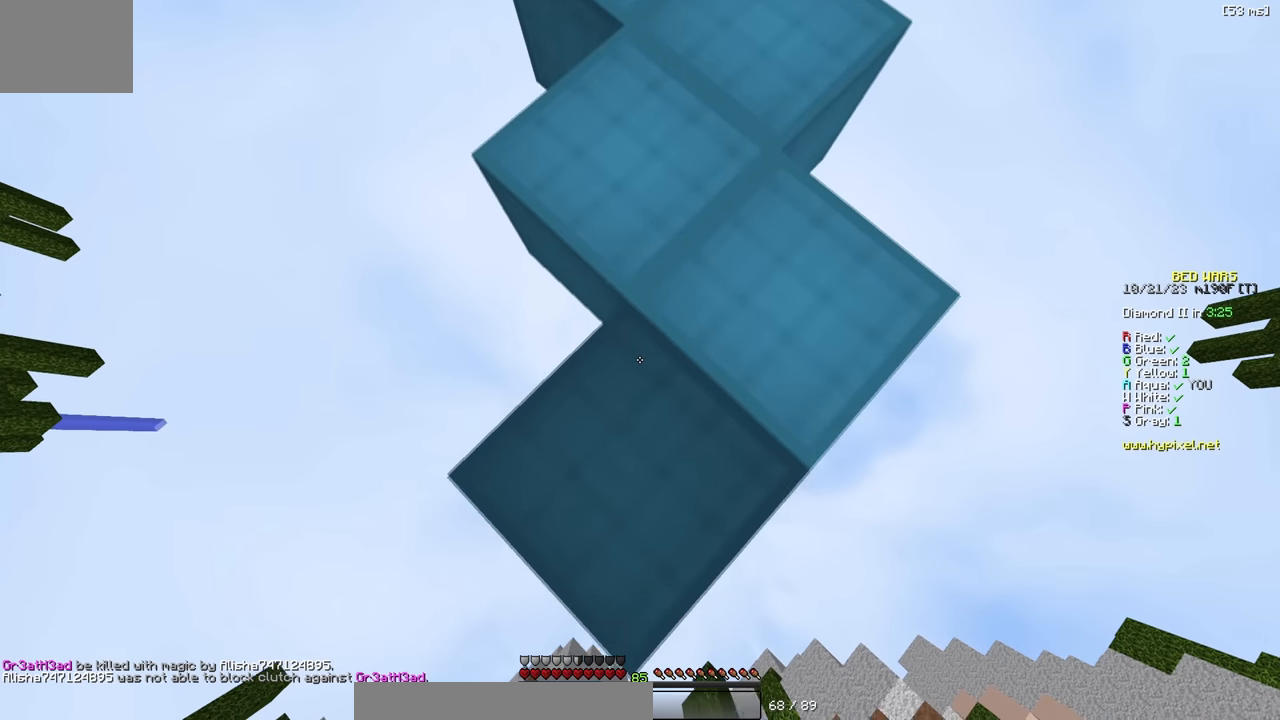
{"keys": ["s"], "events": []}
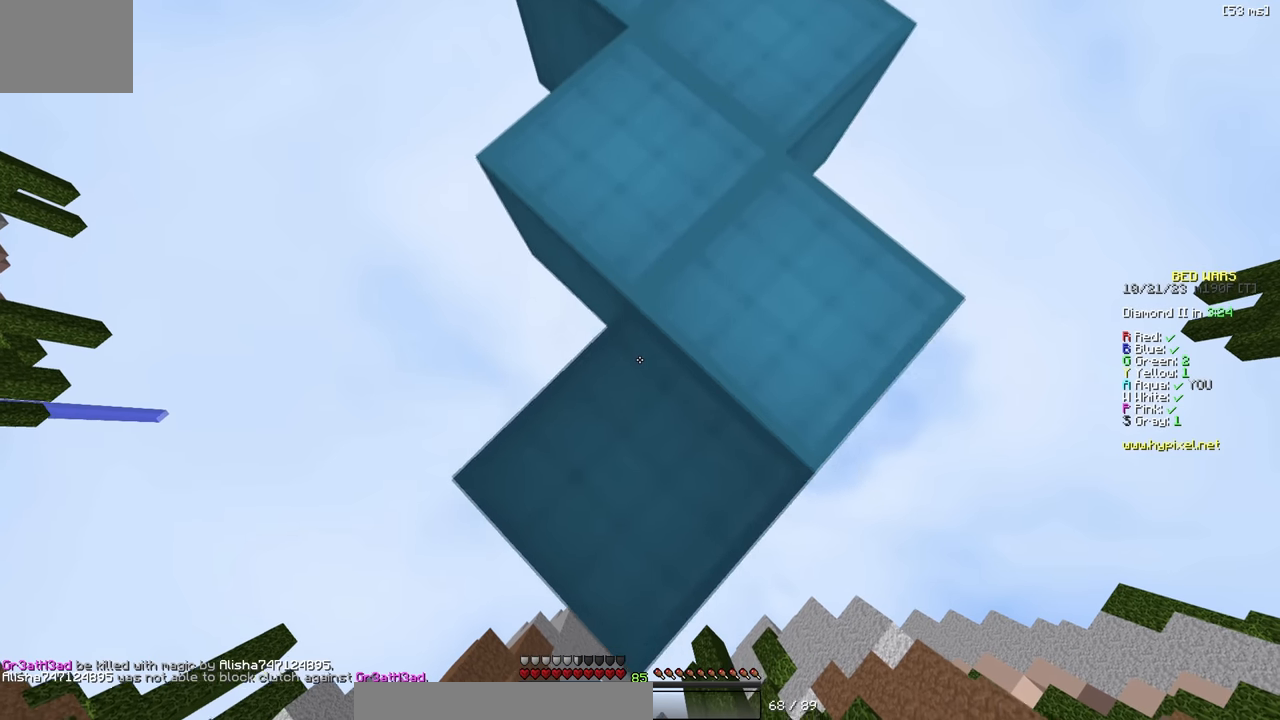
{"keys": ["s"], "events": []}
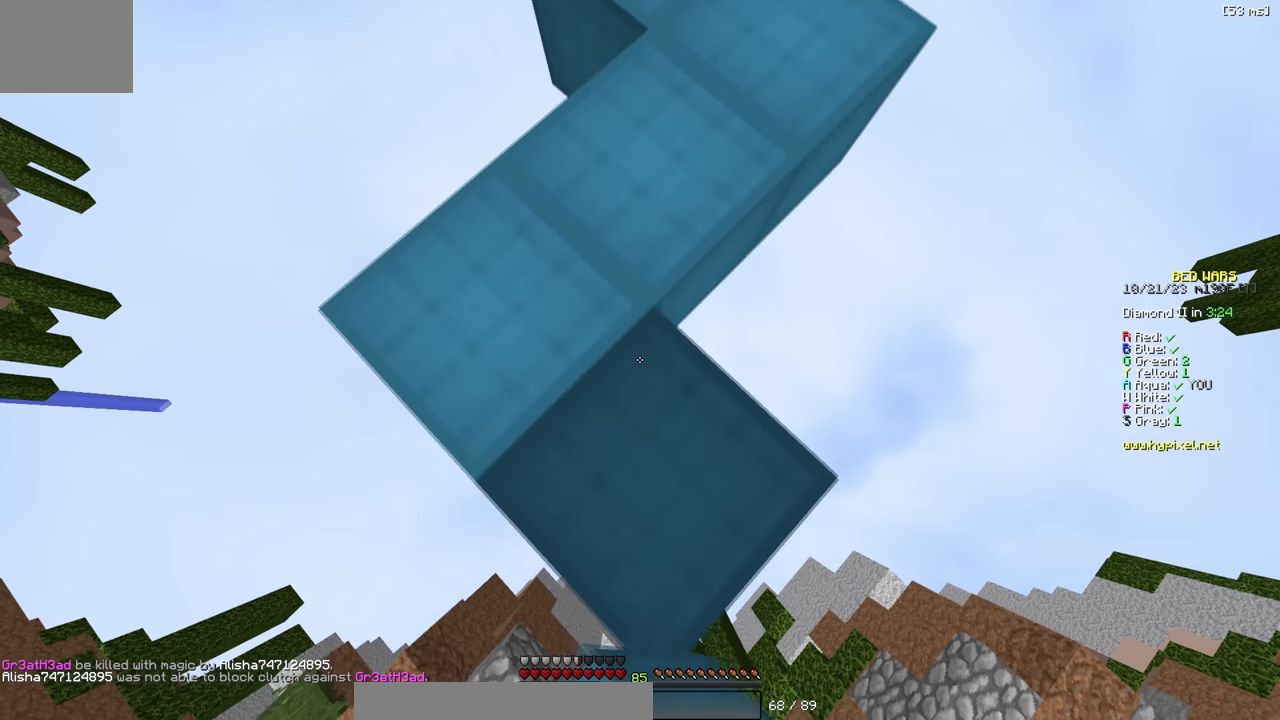
{"keys": ["s"], "events": []}
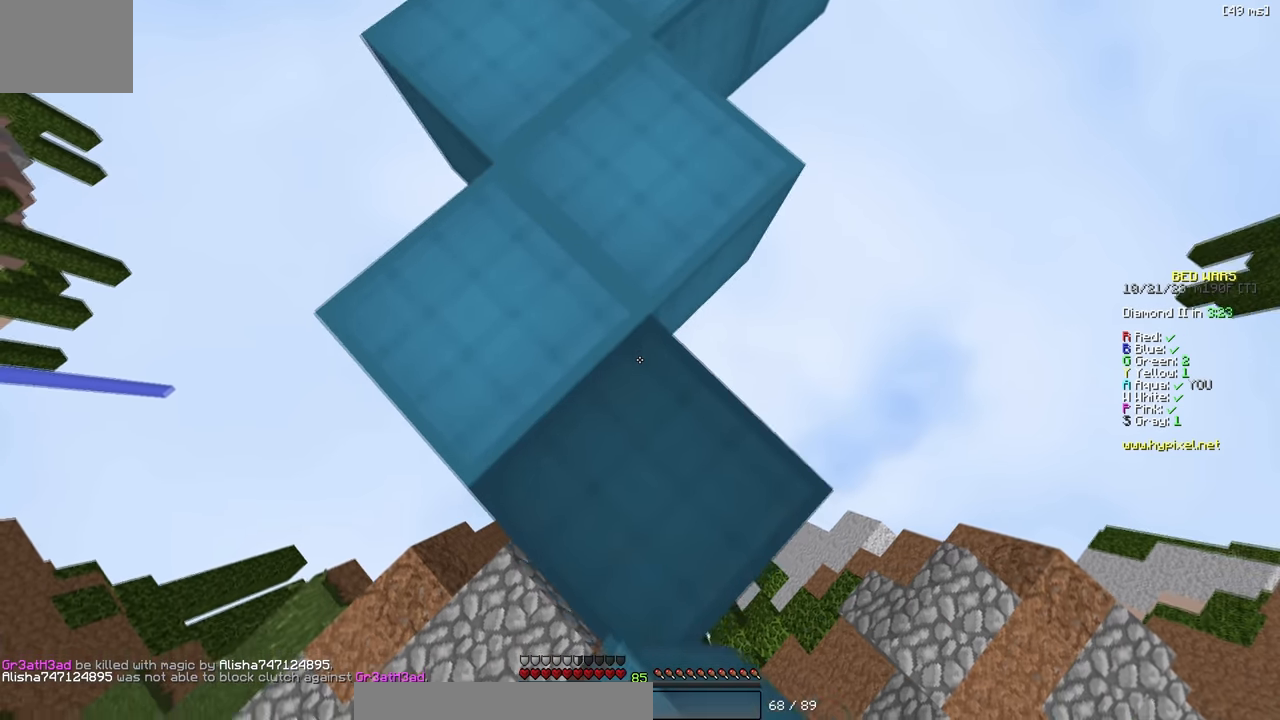
{"keys": [], "events": [[100, "s", "up"]]}
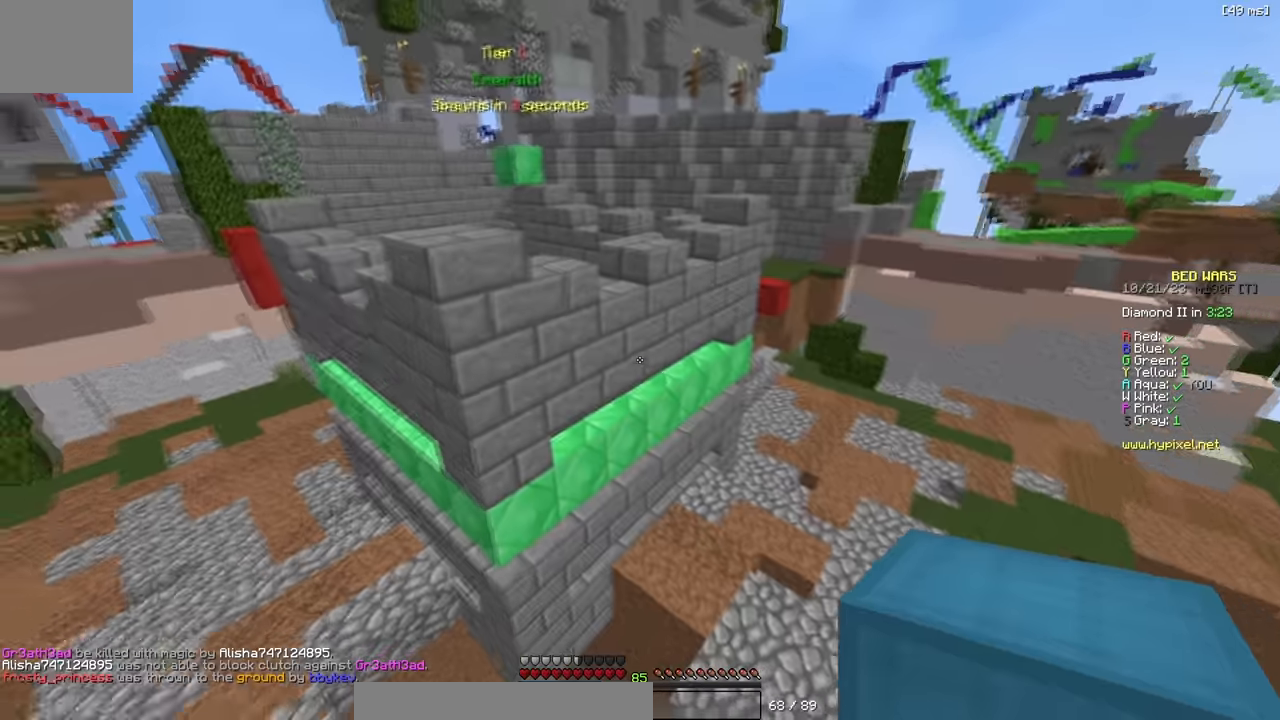
{"keys": ["d"], "events": [[84, "w", "down"], [434, "d", "down"], [484, "w", "up"]]}